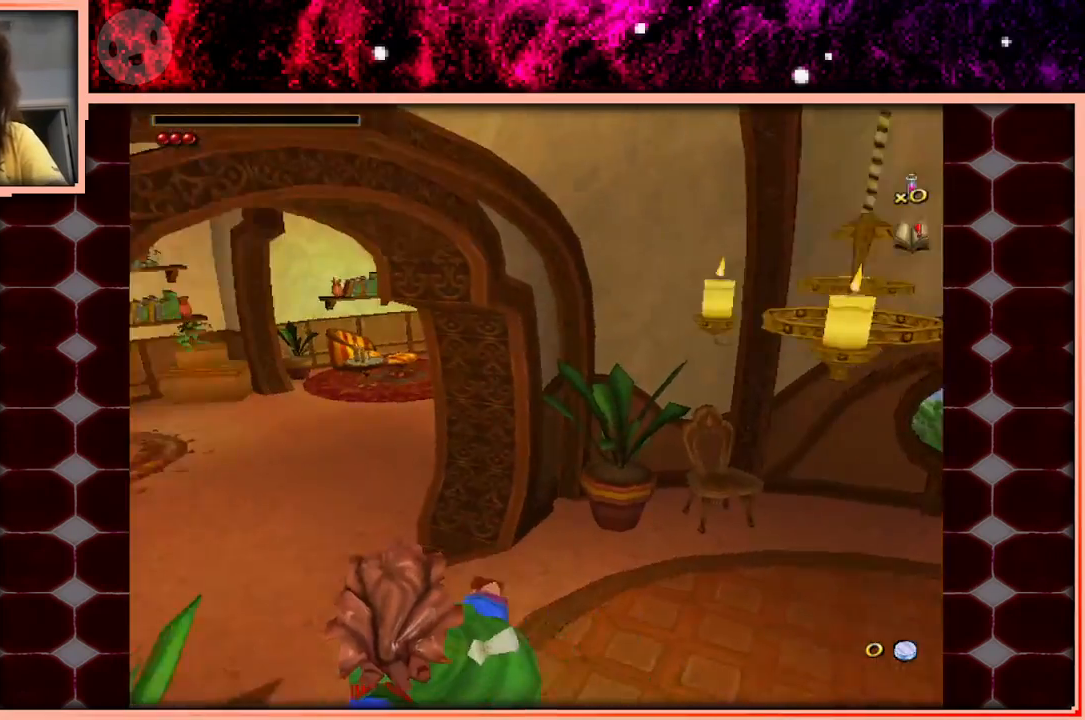
Gameplay with keyboard and mouse; each line is a JSON object with the keys held at the frame after it. "events" lists presses ("down") and releases ("up") of "a", "d", "s", "space" and "w" between this image and that frame as [ms after this image, input, new state], when the widget could be followed in between. No other keys are recorded. Mouse buttons are not recorded. Not read: mouse_move.
{"keys": ["w"], "events": [[83, "a", "up"]]}
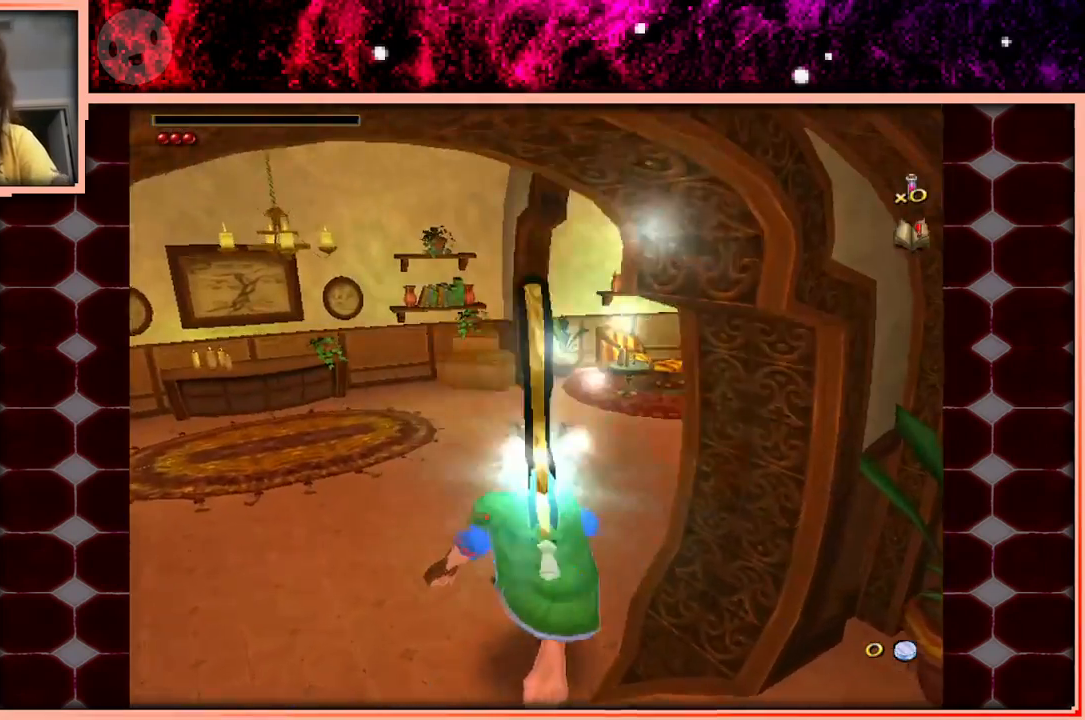
{"keys": ["w"], "events": []}
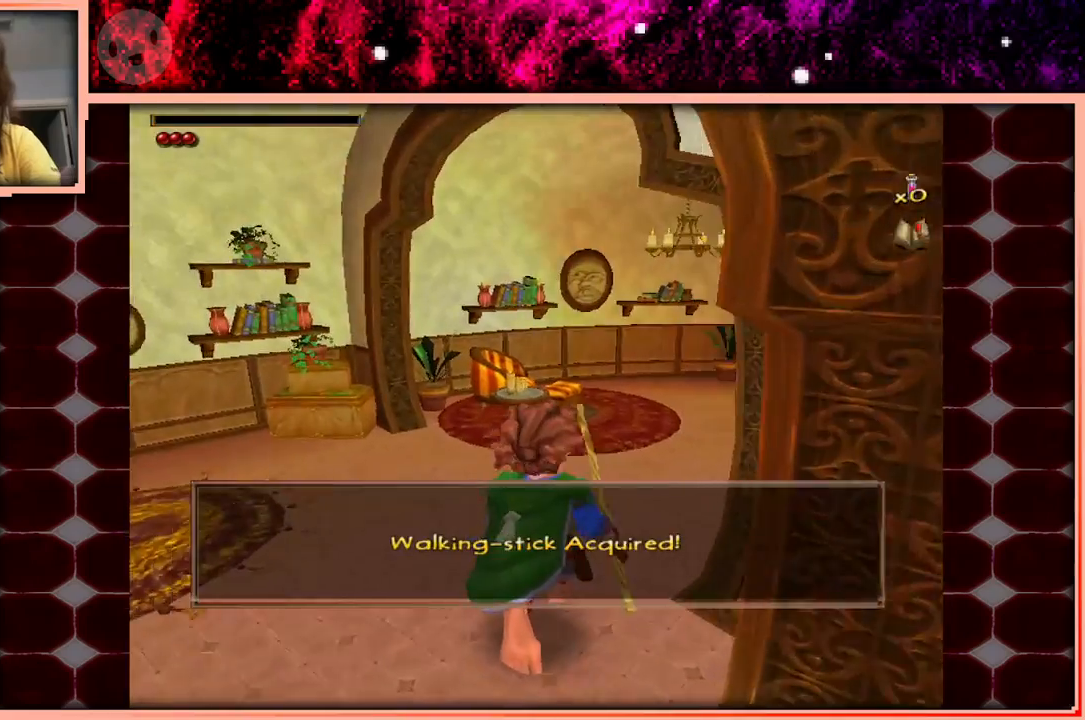
{"keys": ["w"], "events": []}
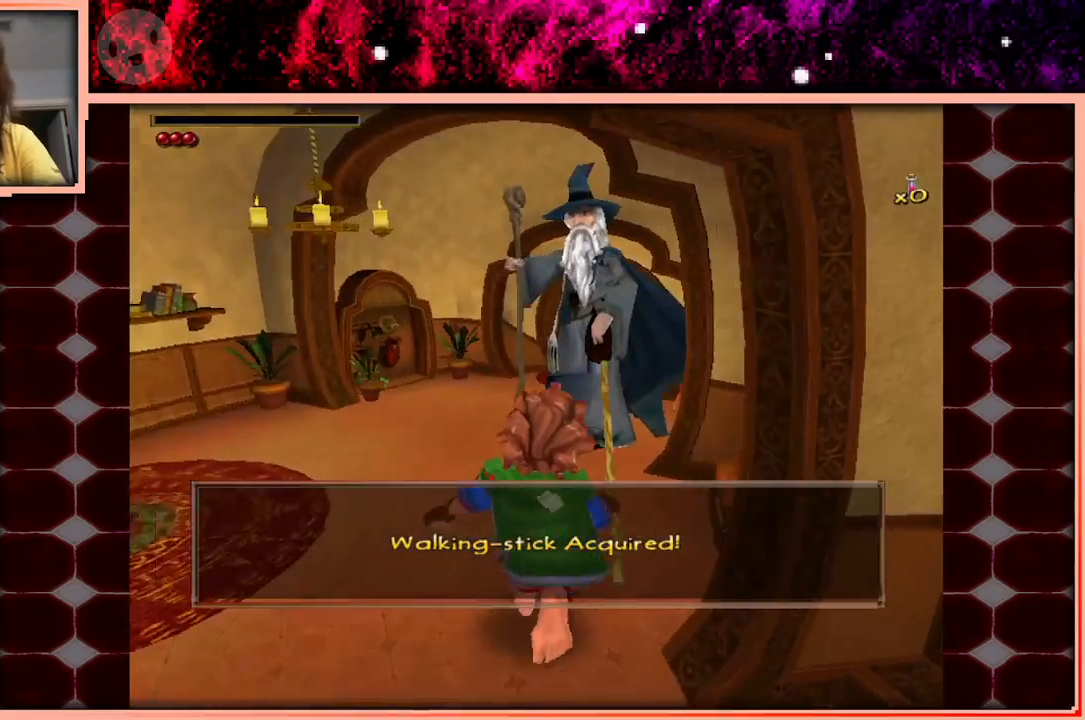
{"keys": ["space", "w"], "events": [[450, "space", "down"]]}
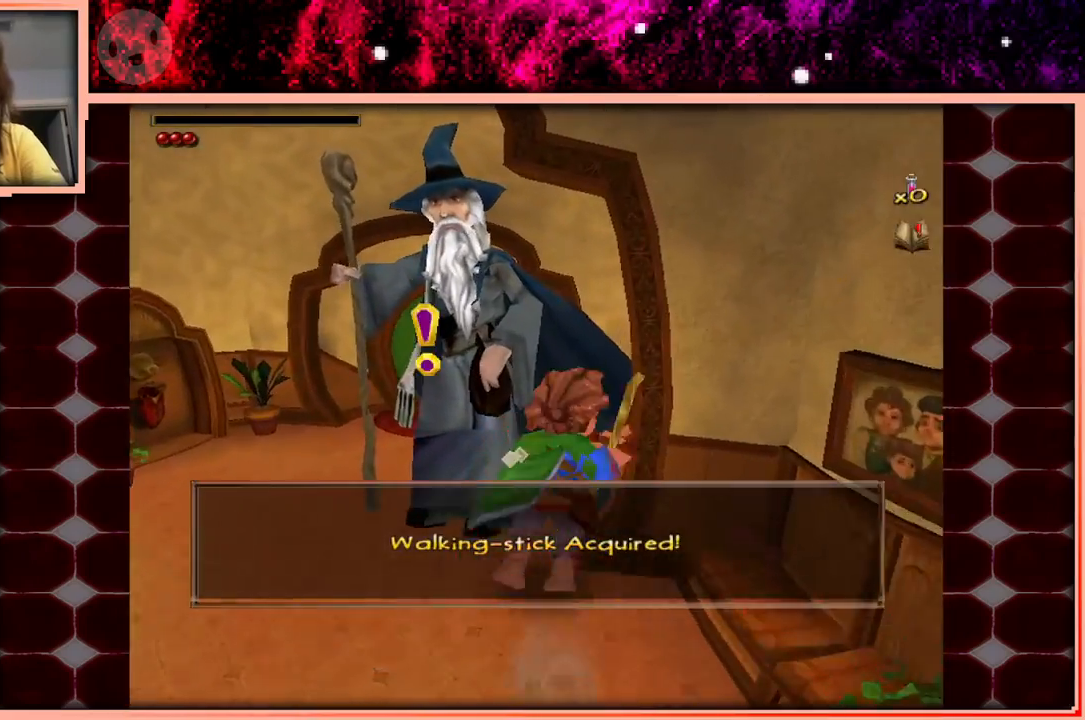
{"keys": ["w"], "events": [[100, "space", "up"]]}
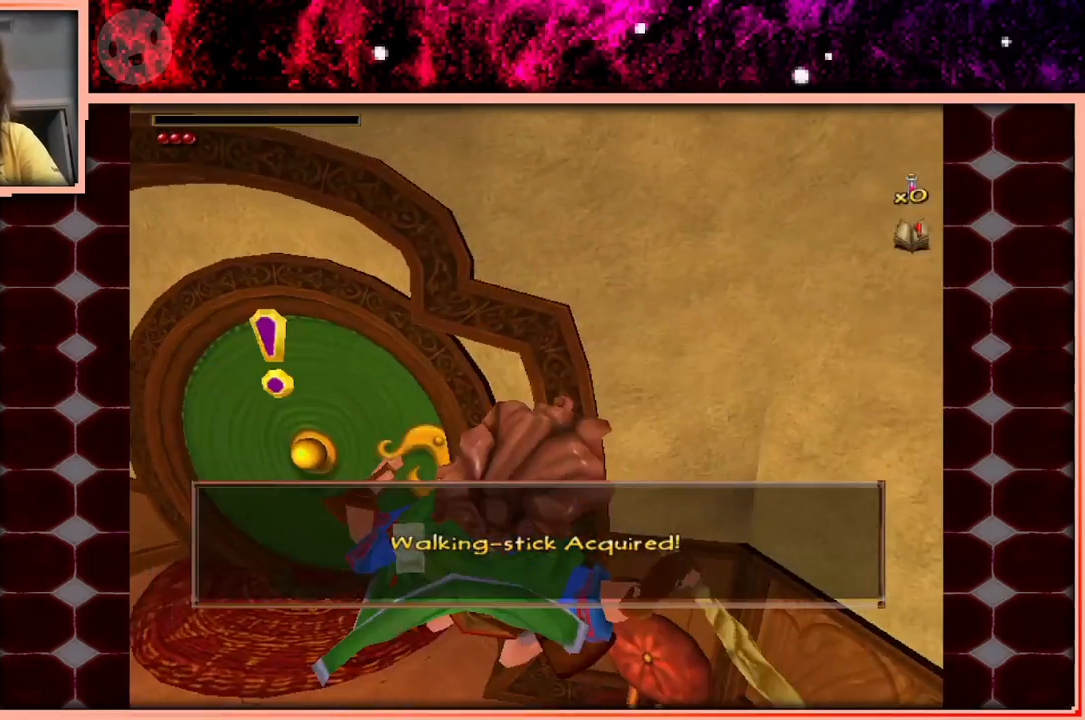
{"keys": ["w"], "events": []}
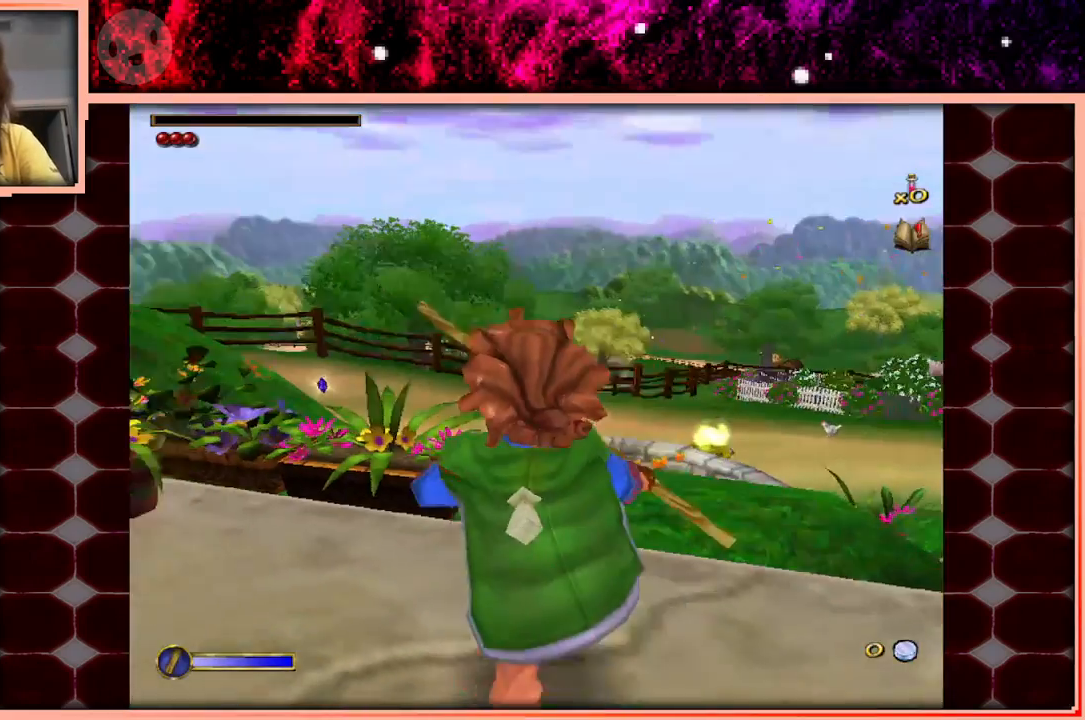
{"keys": ["d", "w"], "events": [[316, "space", "down"], [450, "space", "up"], [500, "d", "down"]]}
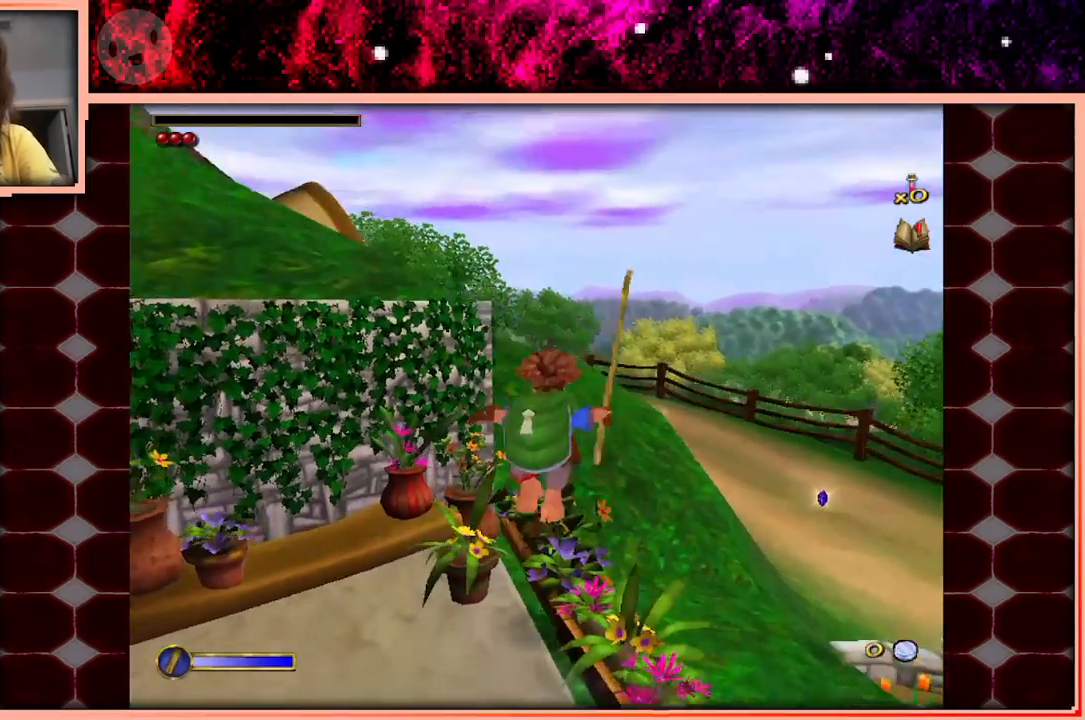
{"keys": ["w"], "events": [[183, "d", "up"]]}
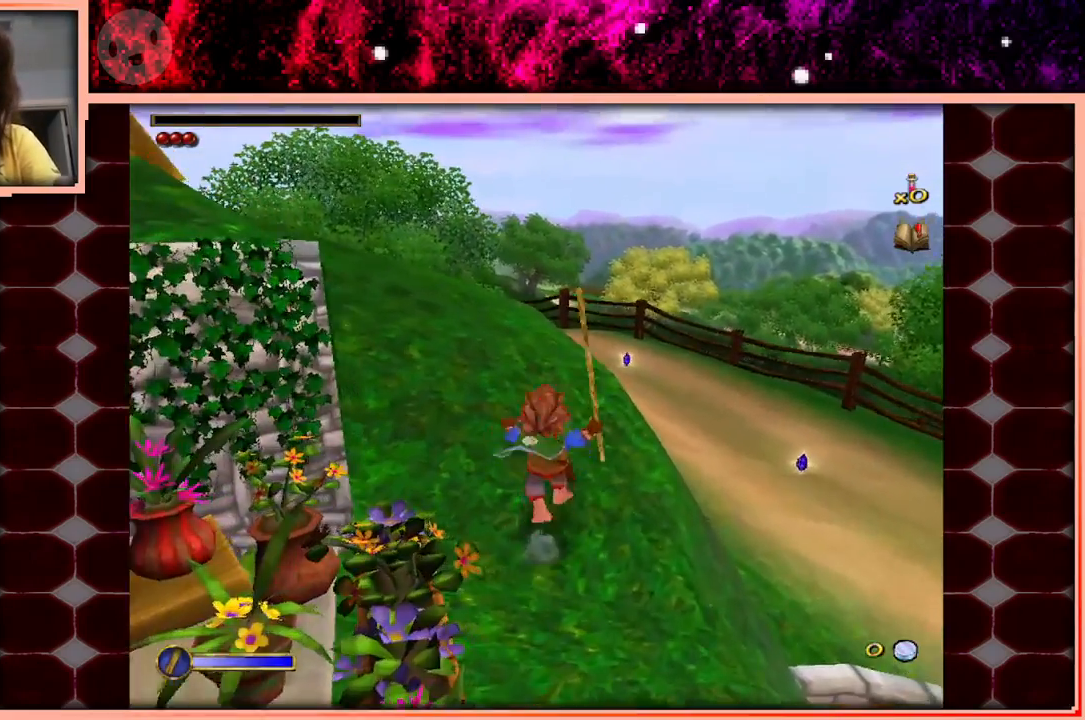
{"keys": ["w"], "events": [[66, "space", "down"], [200, "space", "up"]]}
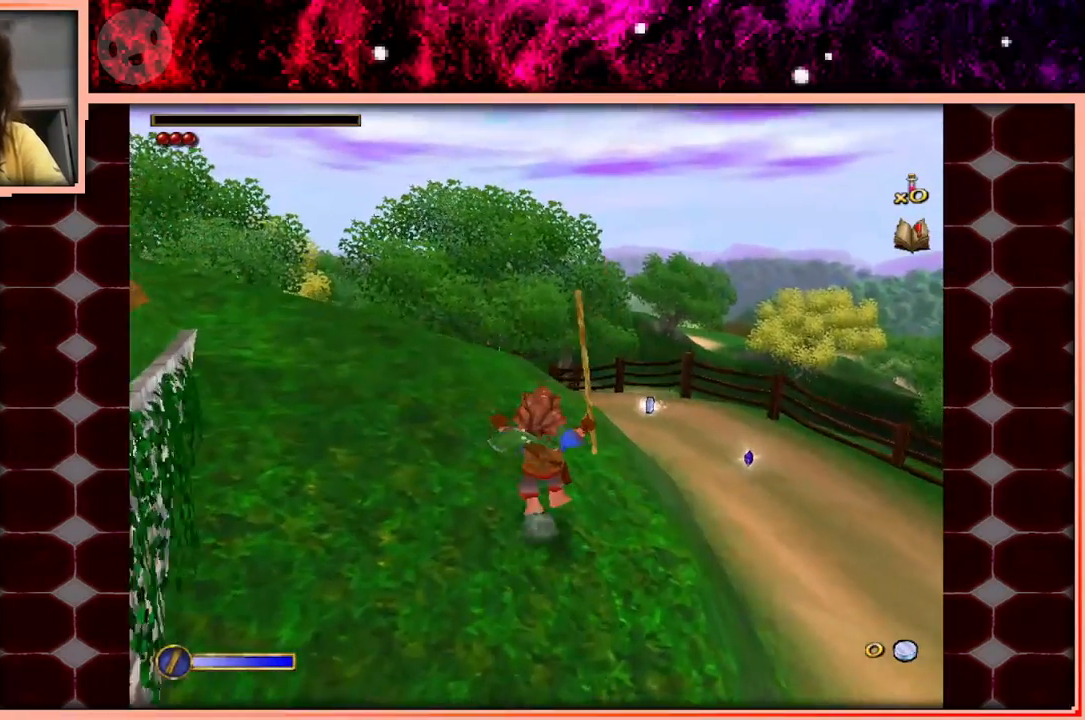
{"keys": ["w"], "events": [[166, "space", "down"], [216, "space", "up"]]}
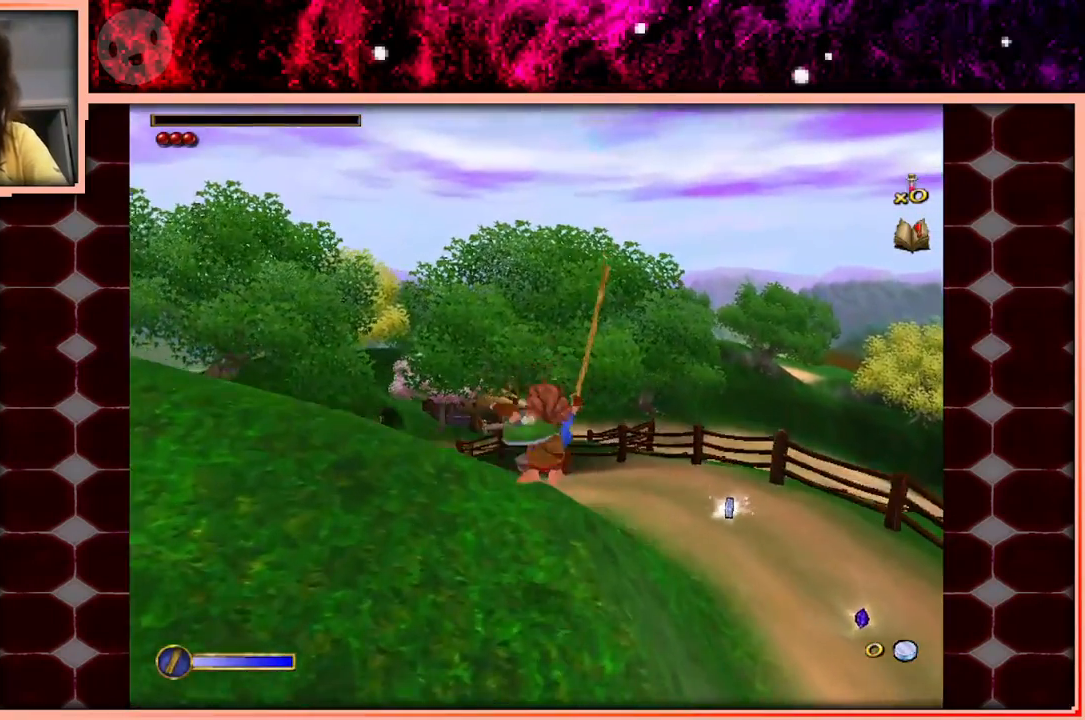
{"keys": ["w"], "events": []}
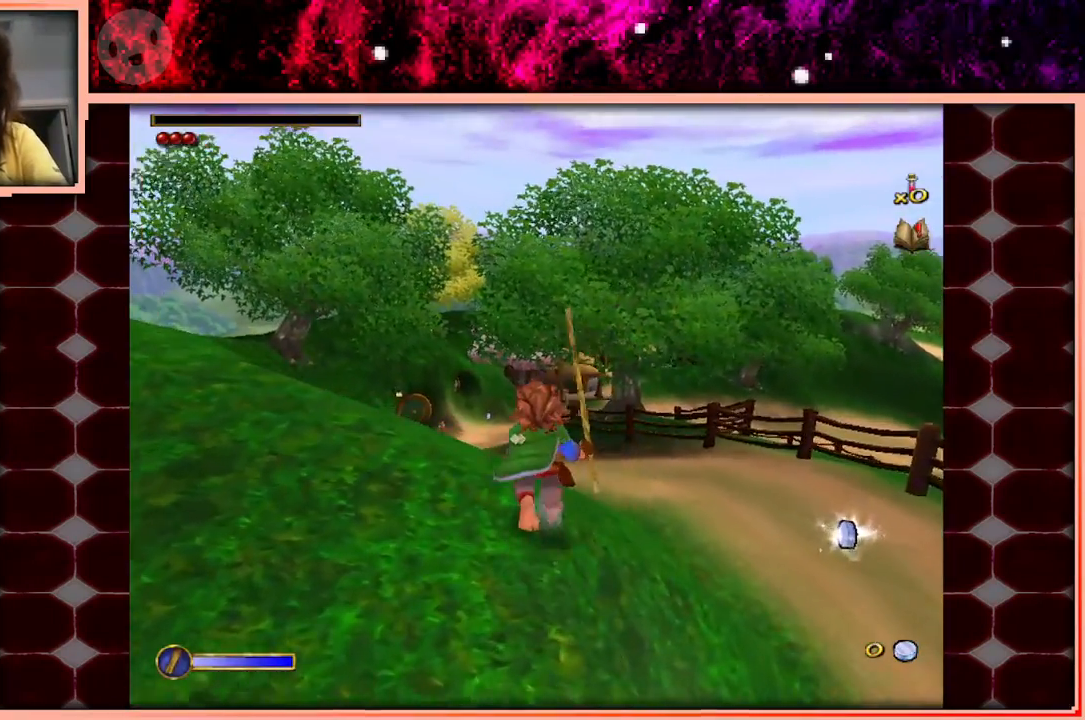
{"keys": ["w"], "events": [[66, "space", "down"], [250, "space", "up"]]}
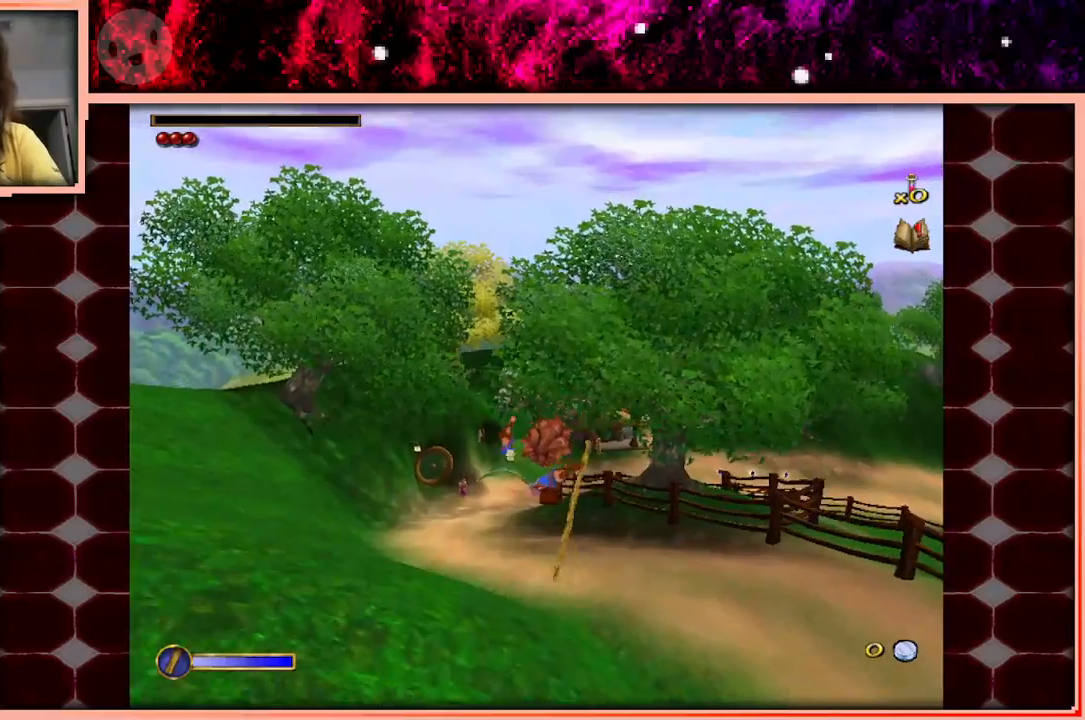
{"keys": ["w"], "events": []}
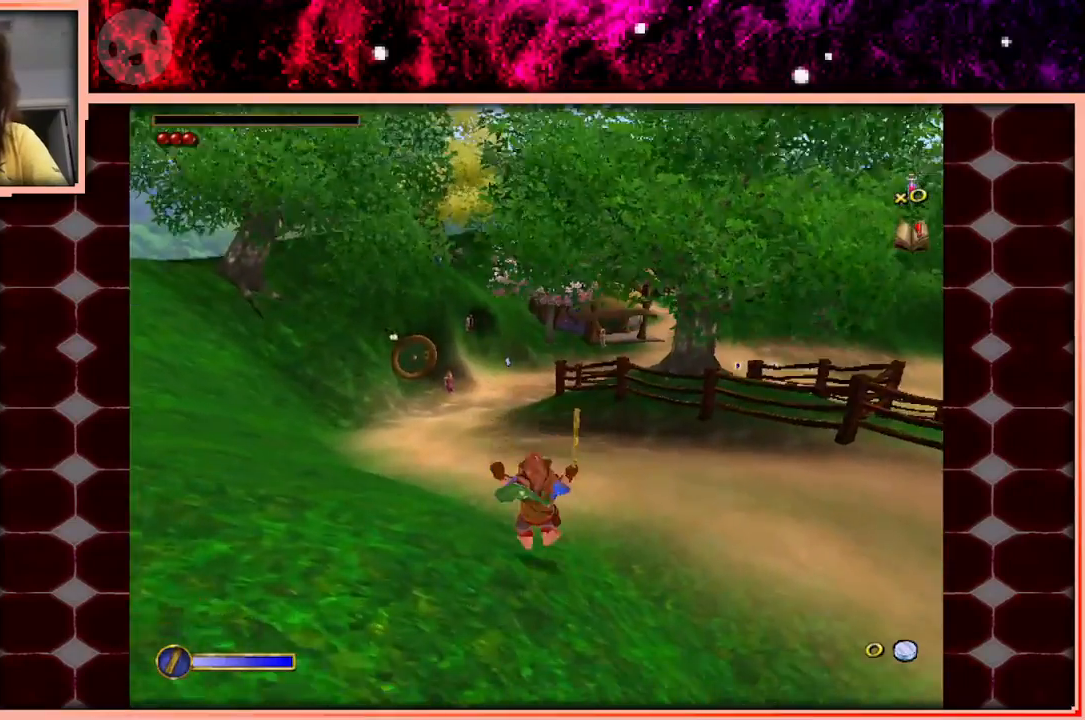
{"keys": ["w"], "events": [[133, "space", "down"], [283, "space", "up"]]}
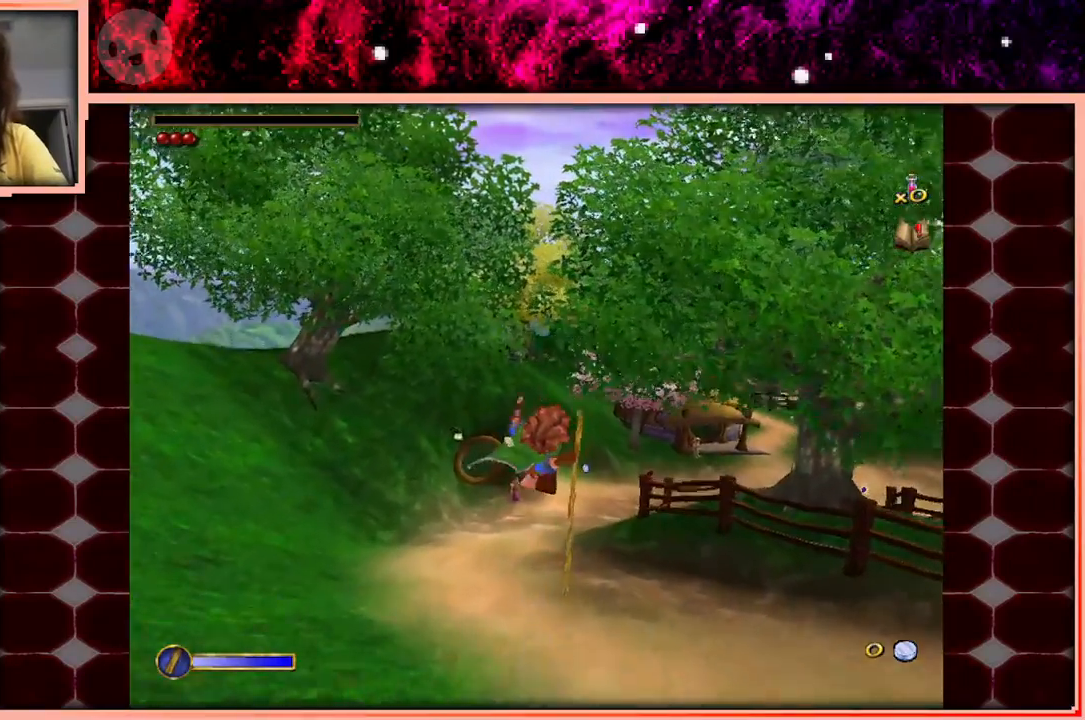
{"keys": ["w"], "events": []}
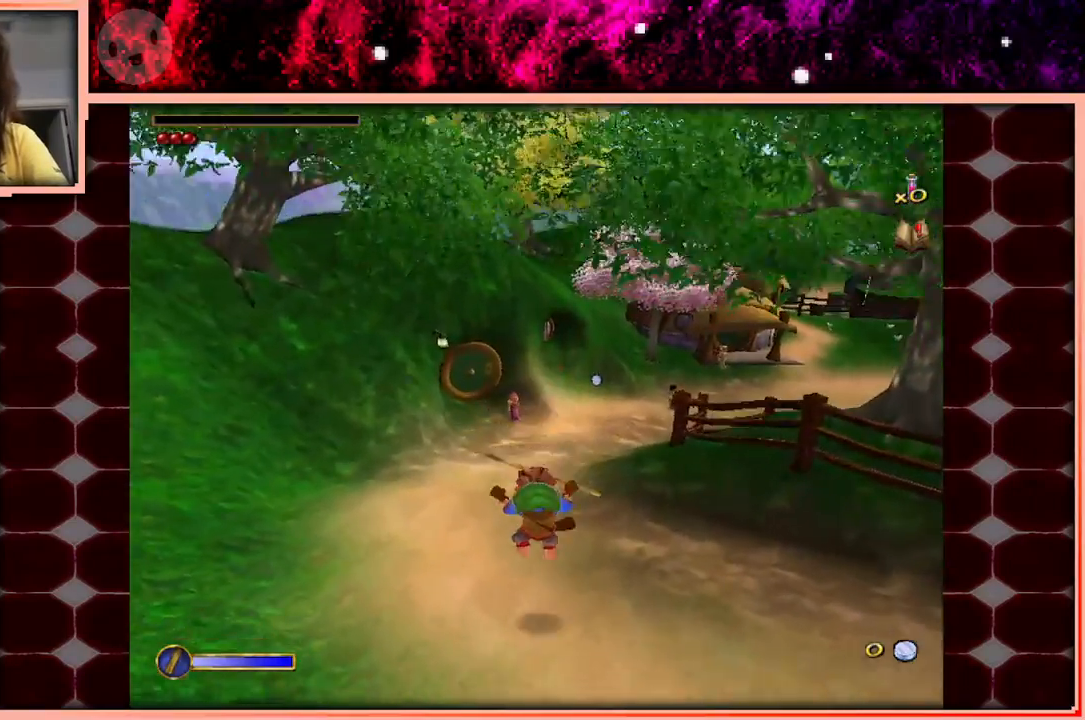
{"keys": ["w"], "events": [[266, "space", "down"], [400, "space", "up"]]}
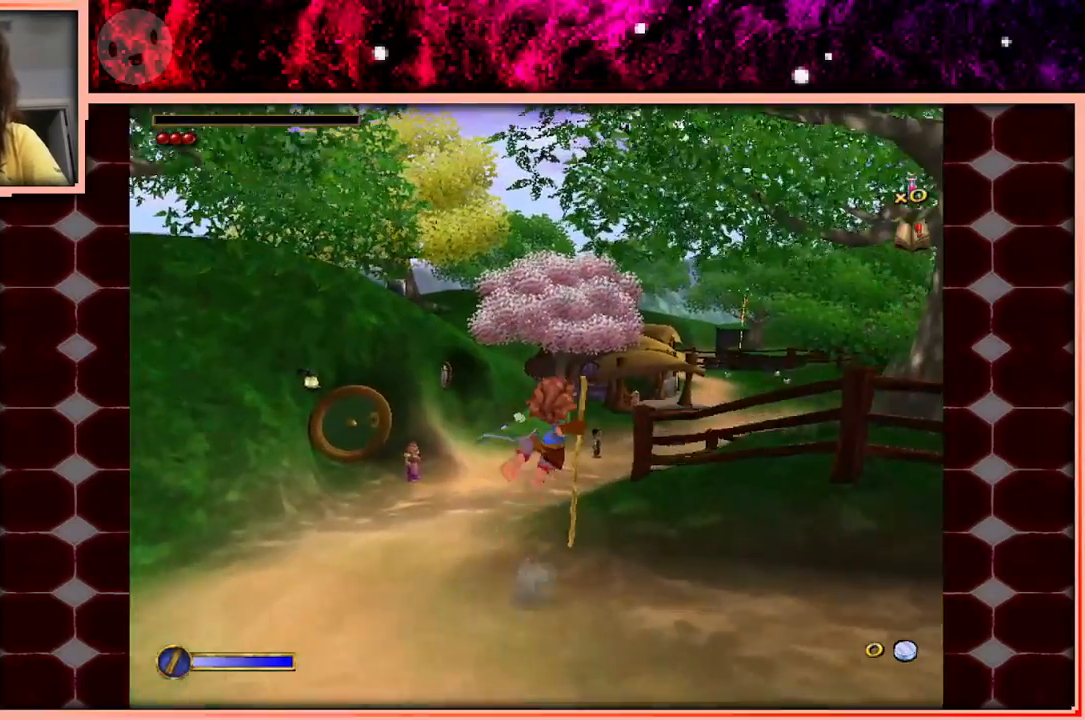
{"keys": ["w"], "events": []}
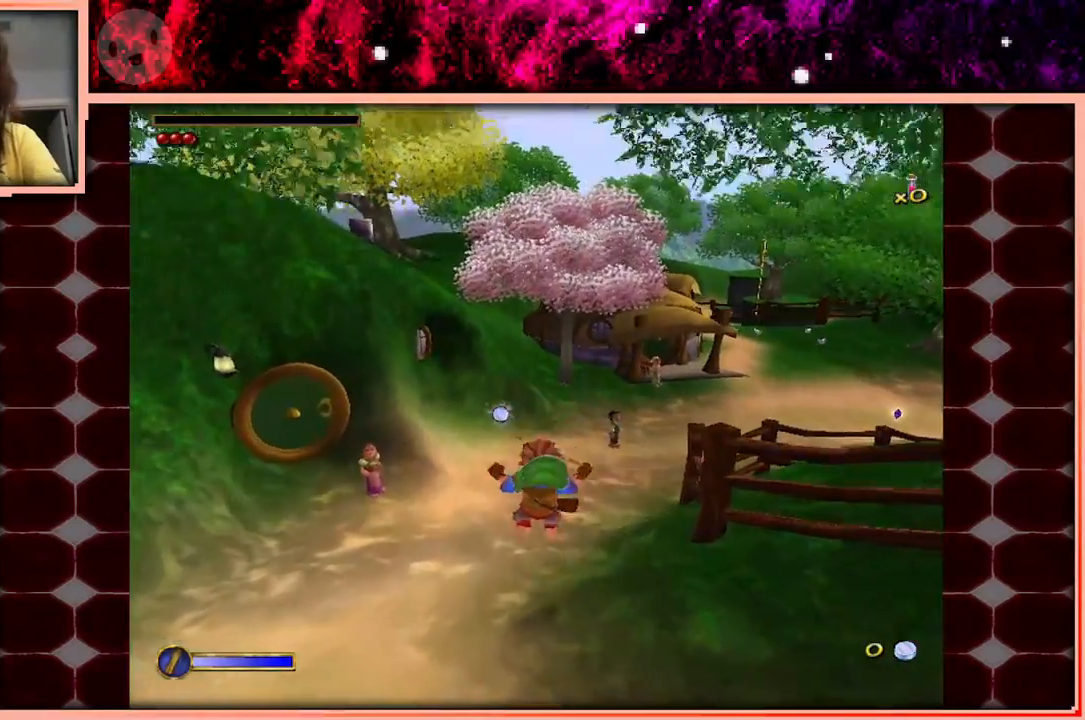
{"keys": ["space", "w"], "events": [[300, "space", "down"]]}
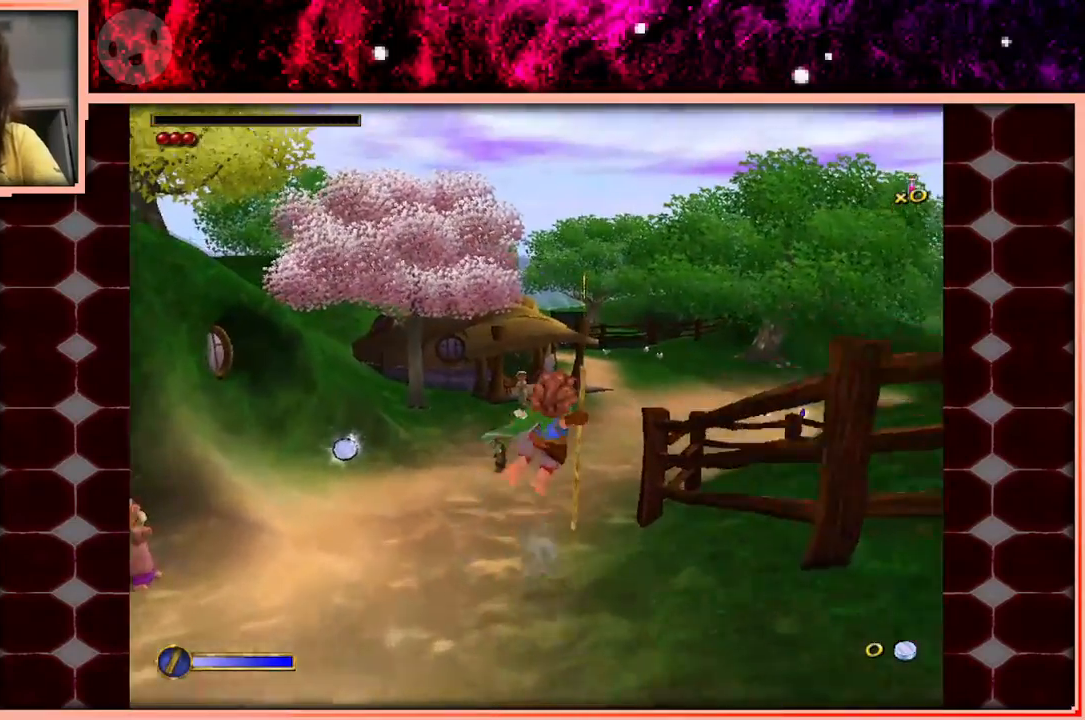
{"keys": ["w"], "events": [[33, "d", "down"], [33, "space", "up"], [400, "d", "up"]]}
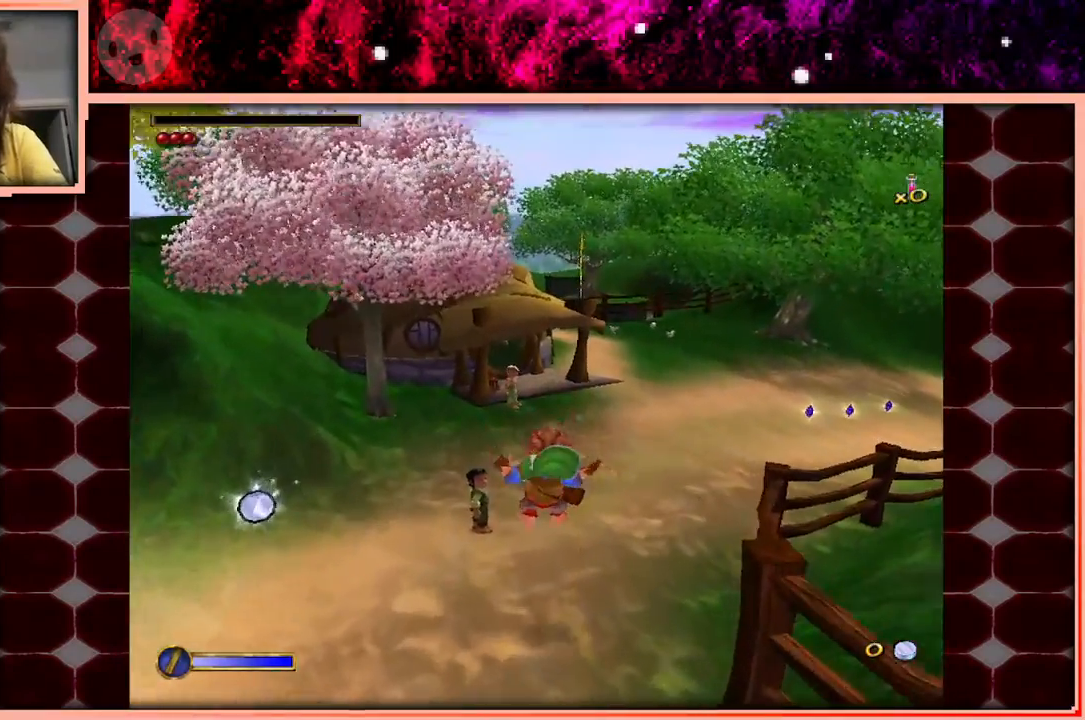
{"keys": ["w"], "events": []}
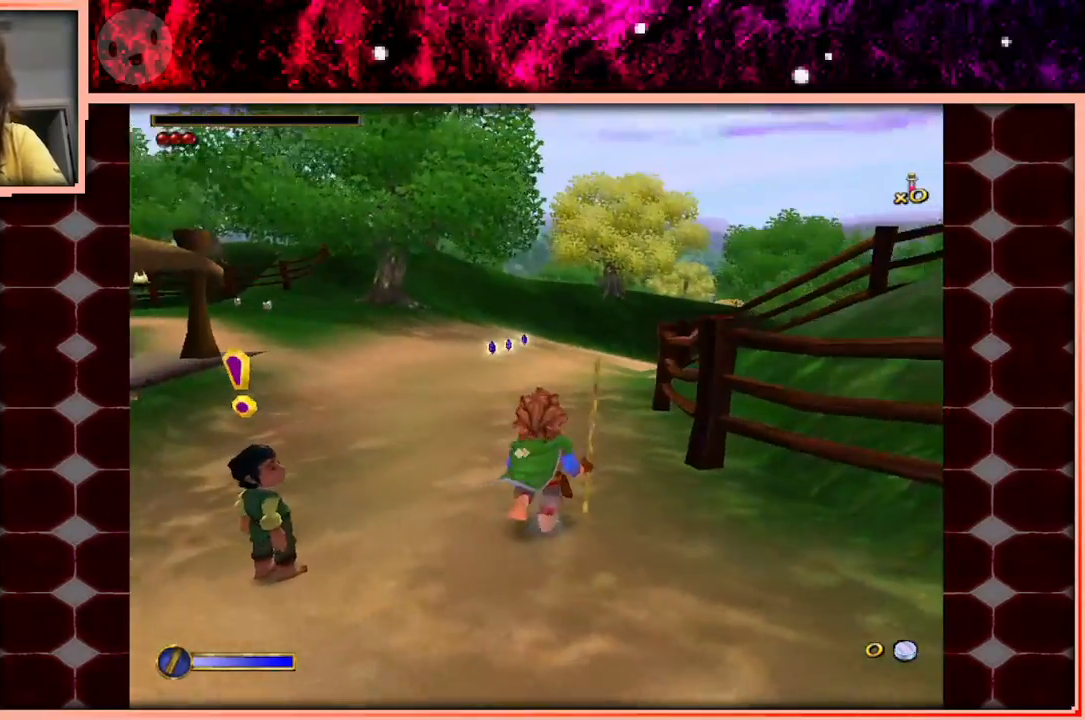
{"keys": ["w"], "events": [[16, "space", "down"], [200, "space", "up"]]}
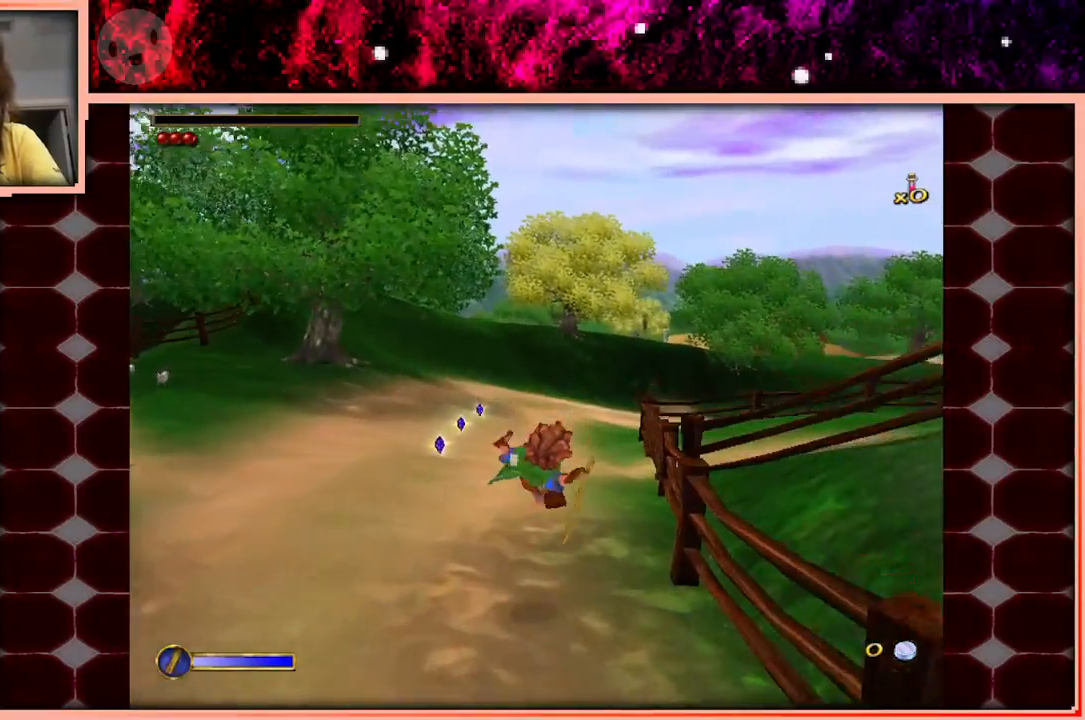
{"keys": ["space", "w"], "events": [[450, "space", "down"]]}
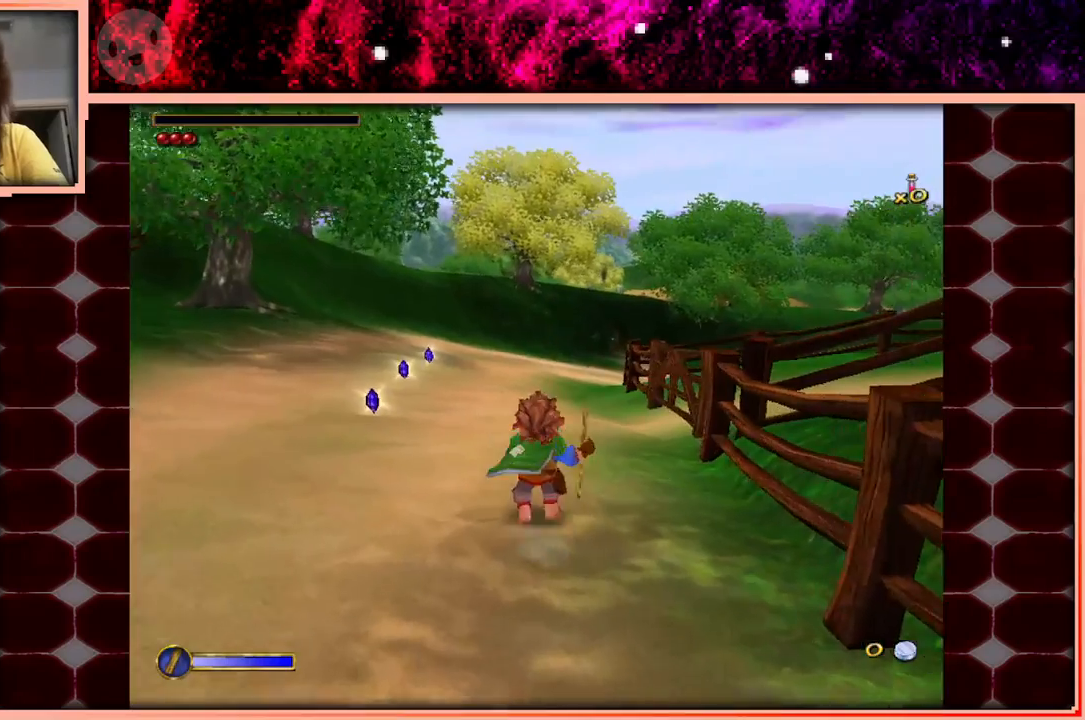
{"keys": ["w"], "events": [[133, "space", "up"]]}
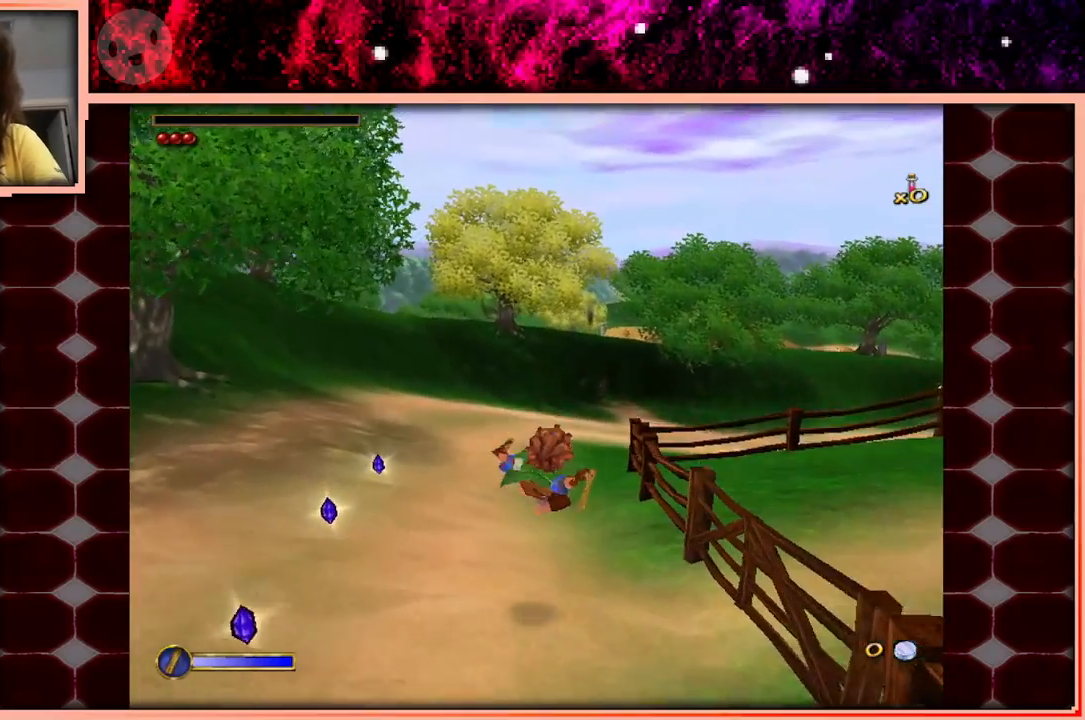
{"keys": ["space", "w"], "events": [[400, "space", "down"]]}
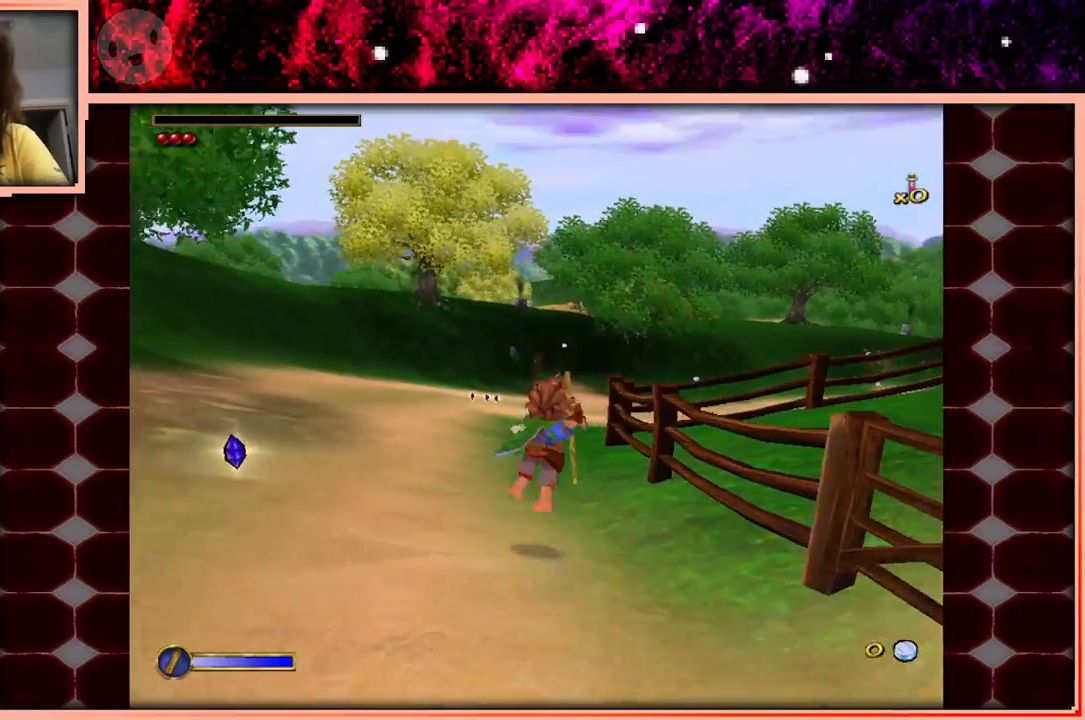
{"keys": ["w"], "events": [[83, "space", "up"]]}
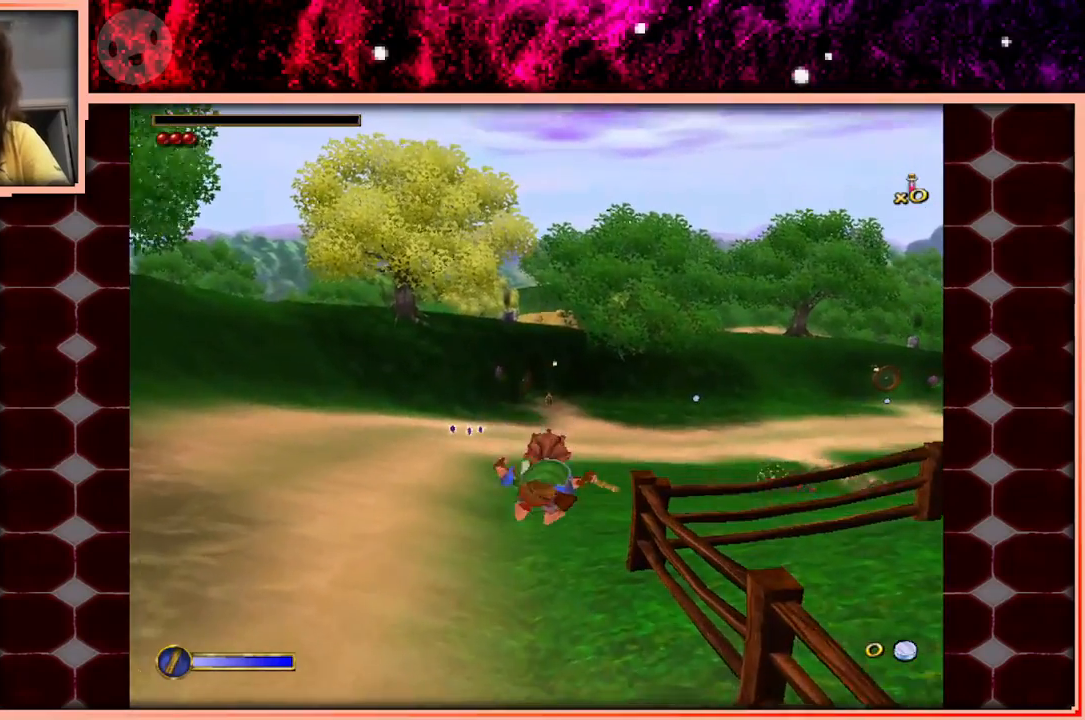
{"keys": ["space", "w"], "events": [[416, "space", "down"]]}
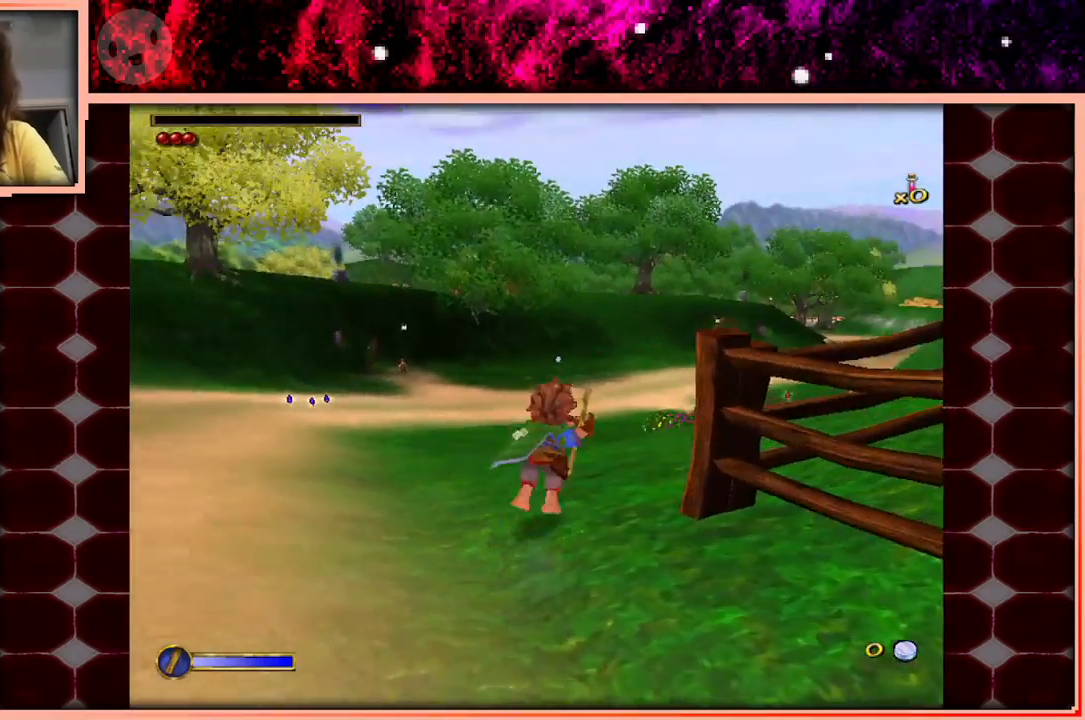
{"keys": ["w"], "events": [[66, "space", "up"]]}
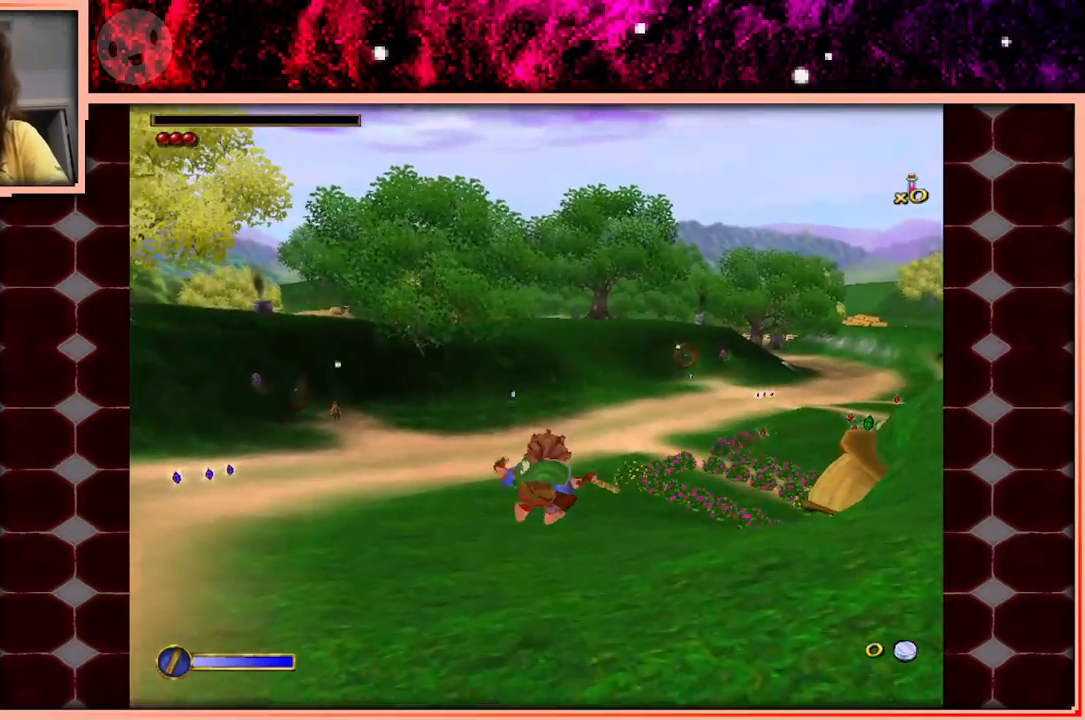
{"keys": ["space", "w"], "events": [[450, "space", "down"]]}
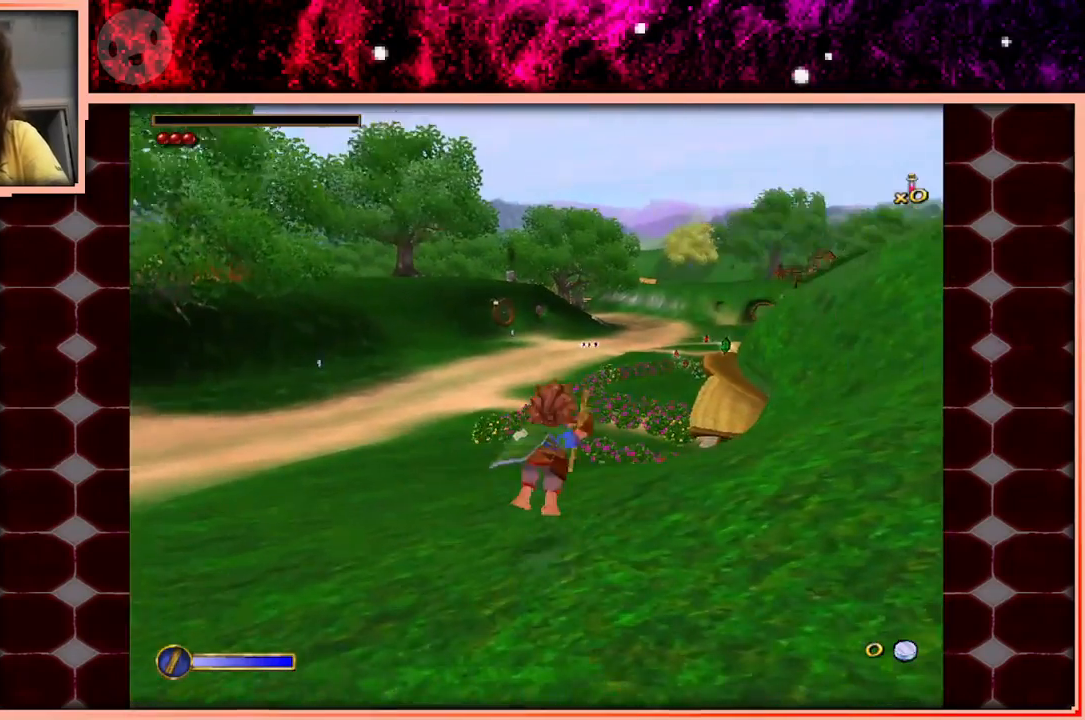
{"keys": ["w"], "events": [[100, "space", "up"]]}